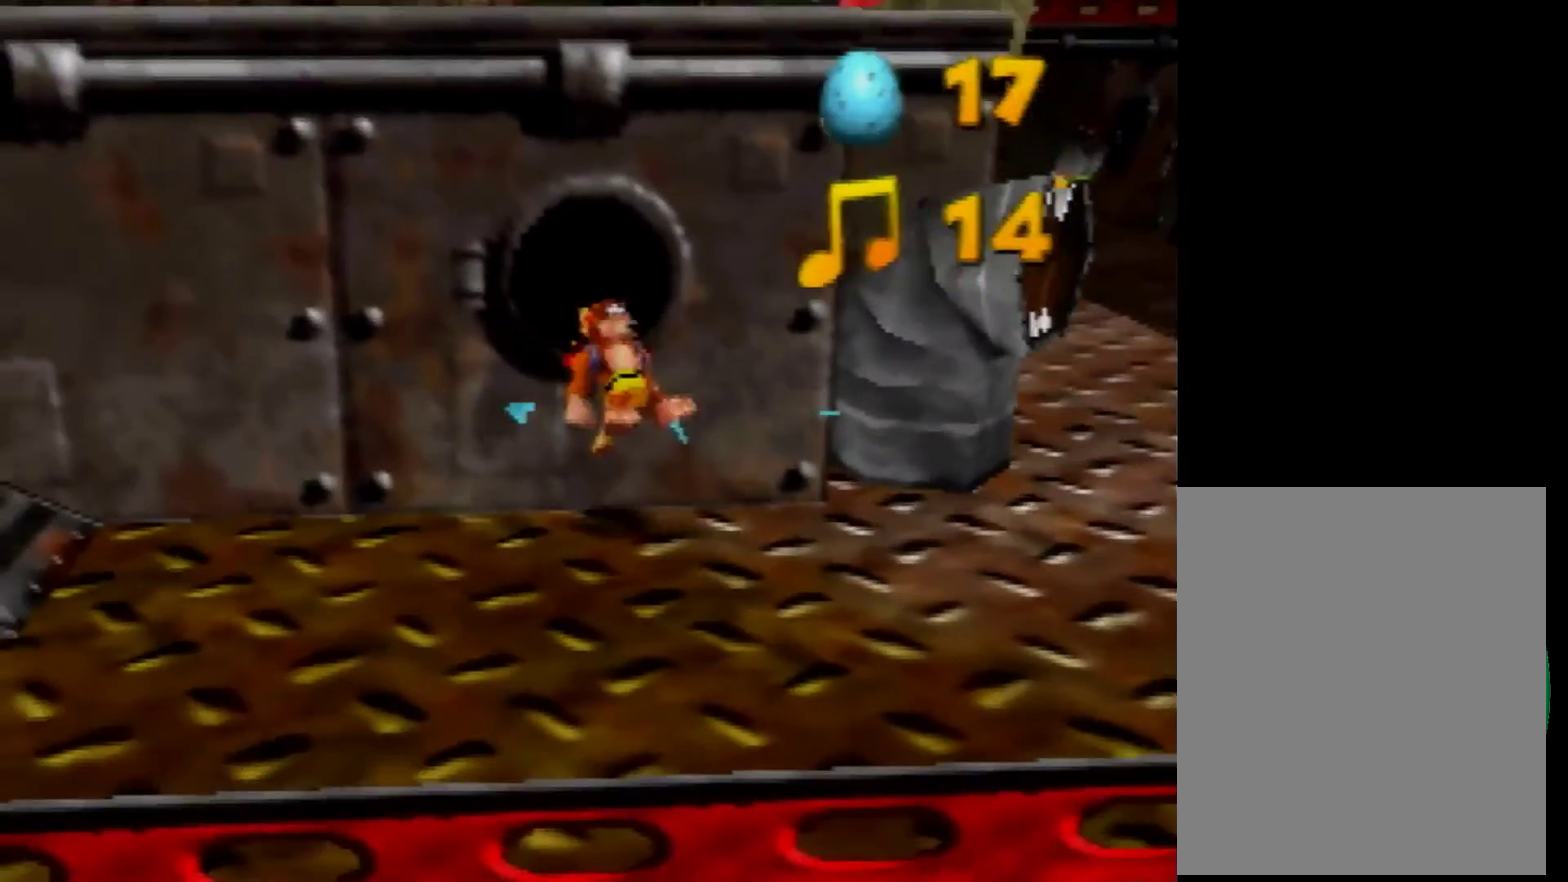
Gameplay with a controller (Nintendo layout); each line is a JSON object with the inputs held at the frame after it. "events" lists button and stick changes between this image and that frame as [ms after this image, input, new state], when the widget could be followed in between. Not read: L3 R3 Z.
{"buttons": [], "left_stick": "center", "events": [[120, "A", "up"], [240, "left_stick", "up-right"], [400, "left_stick", "center"]]}
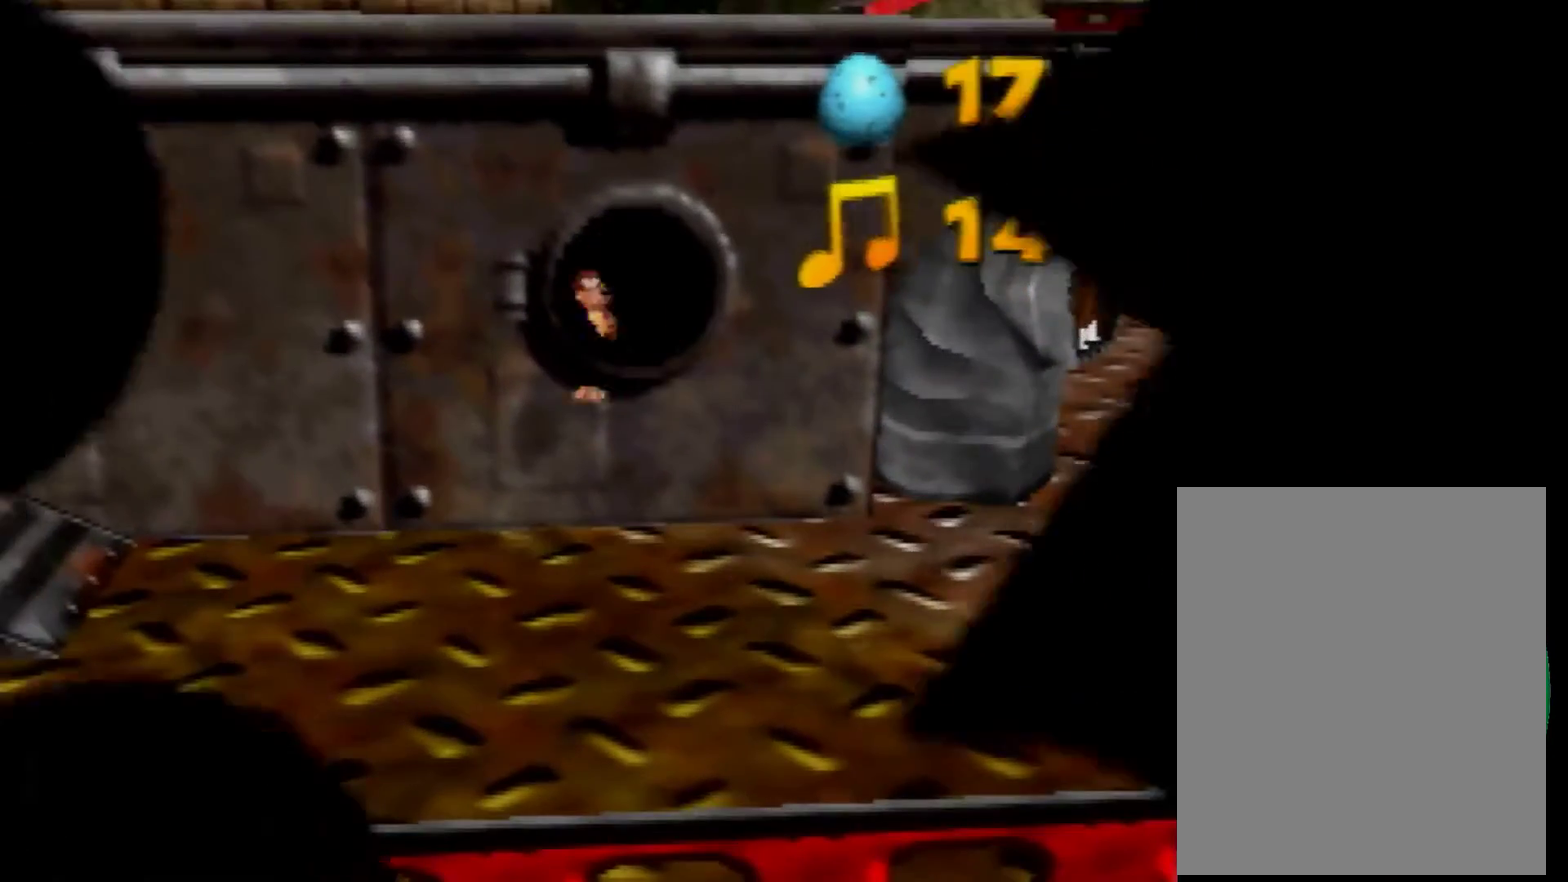
{"buttons": [], "left_stick": "center", "events": []}
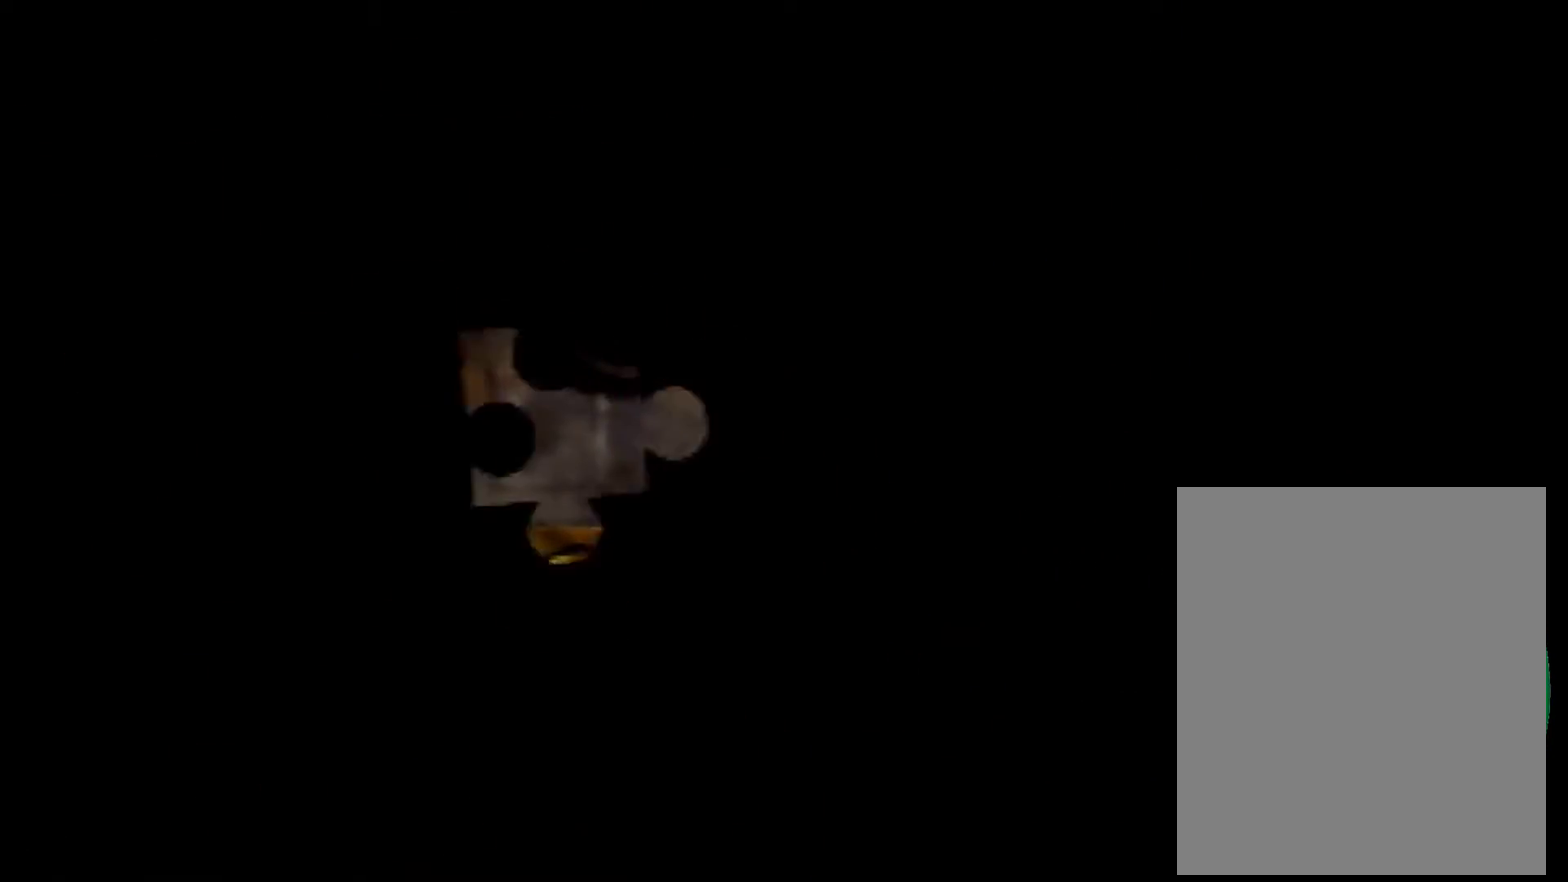
{"buttons": [], "left_stick": "down-left", "events": [[480, "left_stick", "down-left"]]}
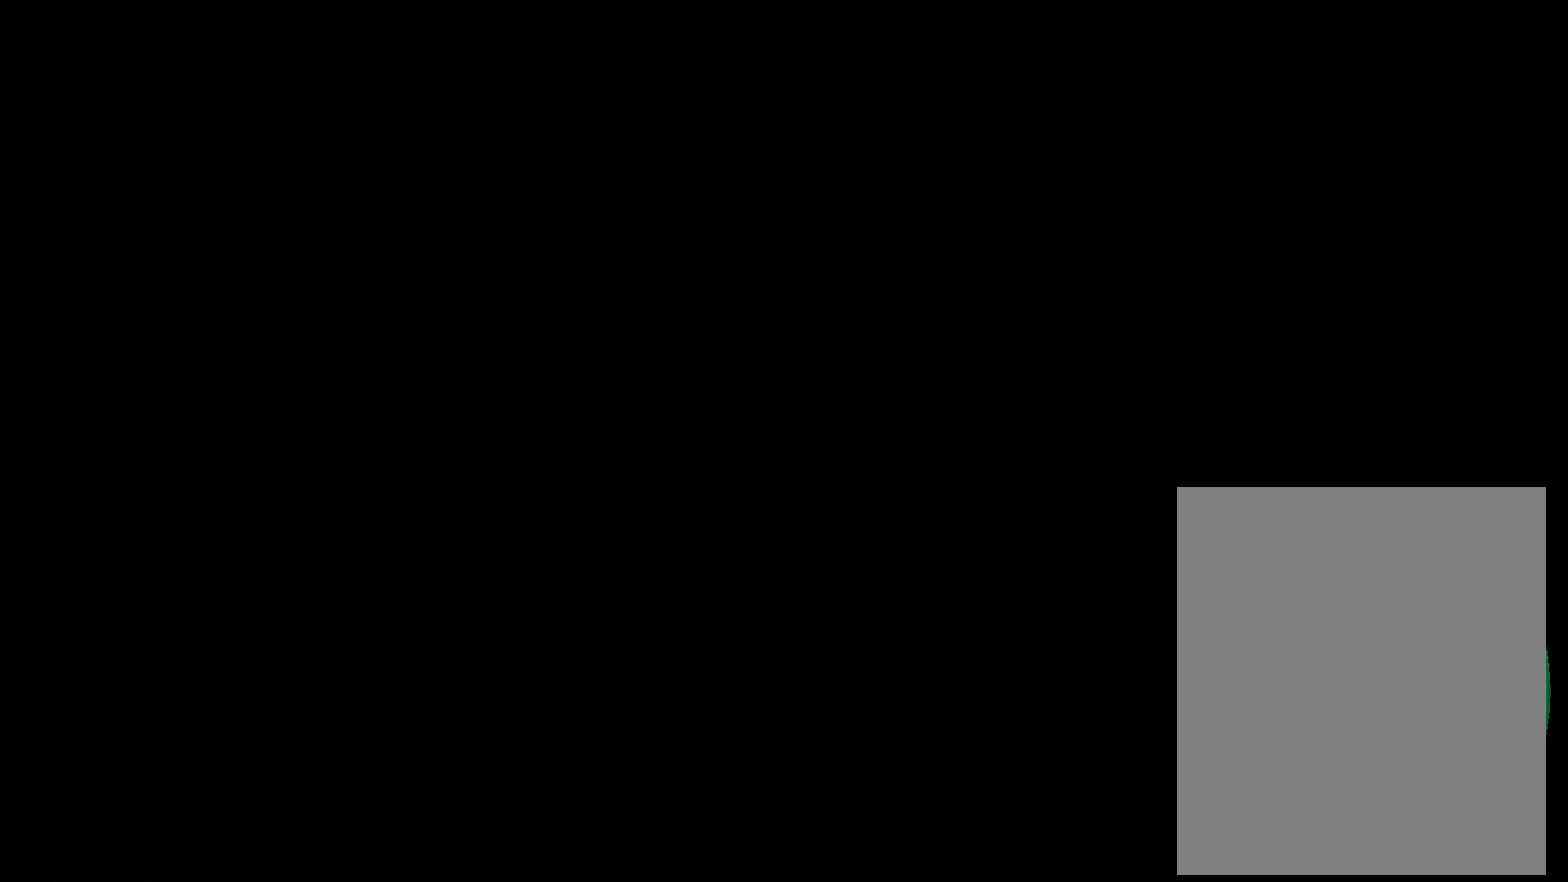
{"buttons": [], "left_stick": "down-left"}
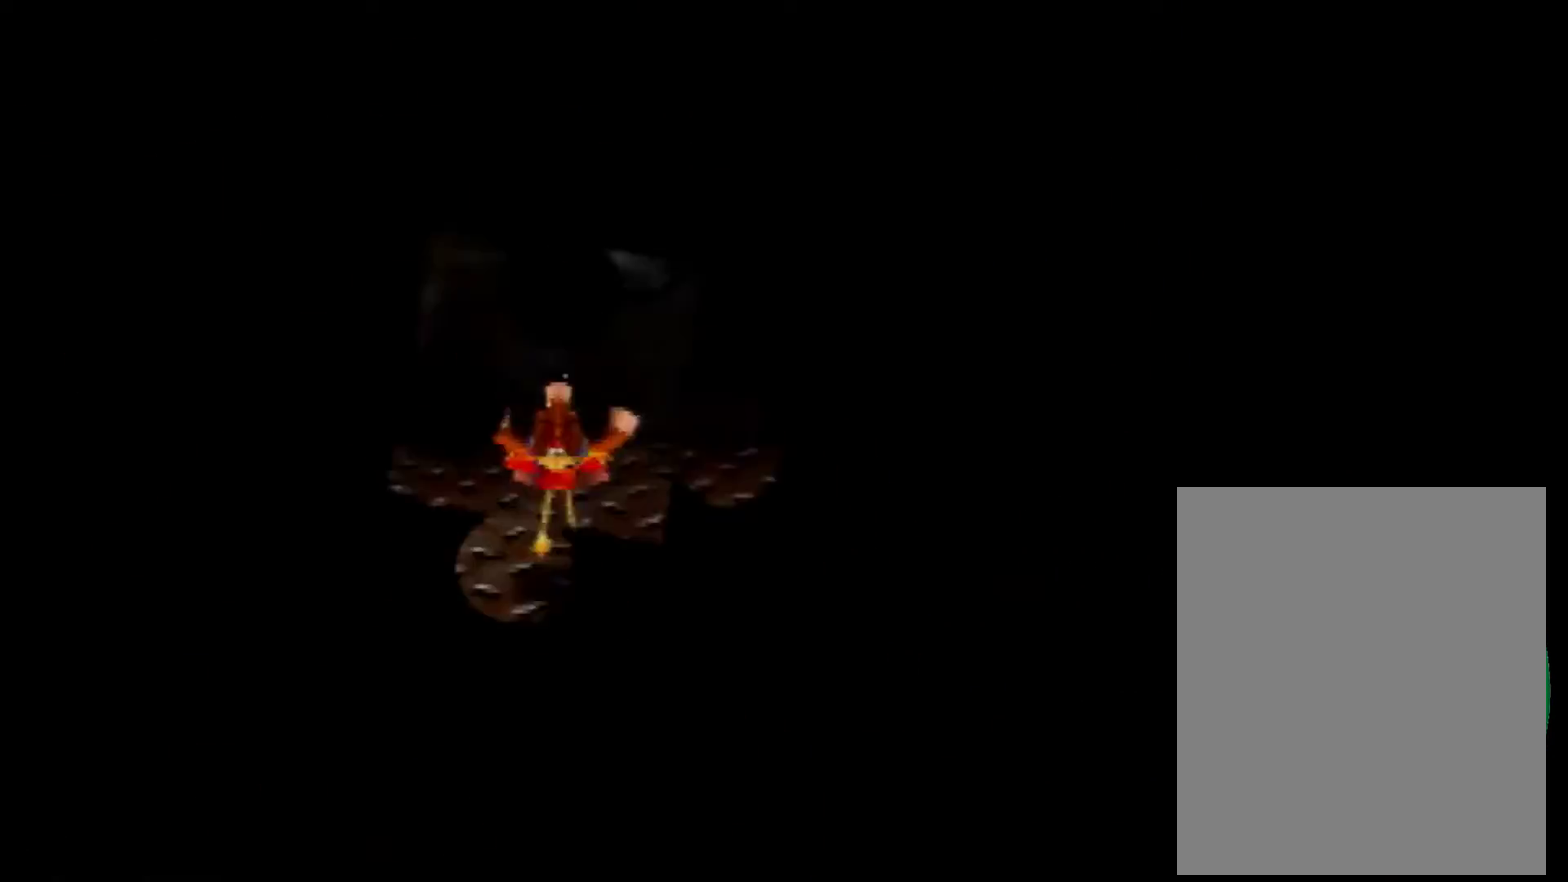
{"buttons": ["A"], "left_stick": "down-left", "events": [[200, "A", "down"]]}
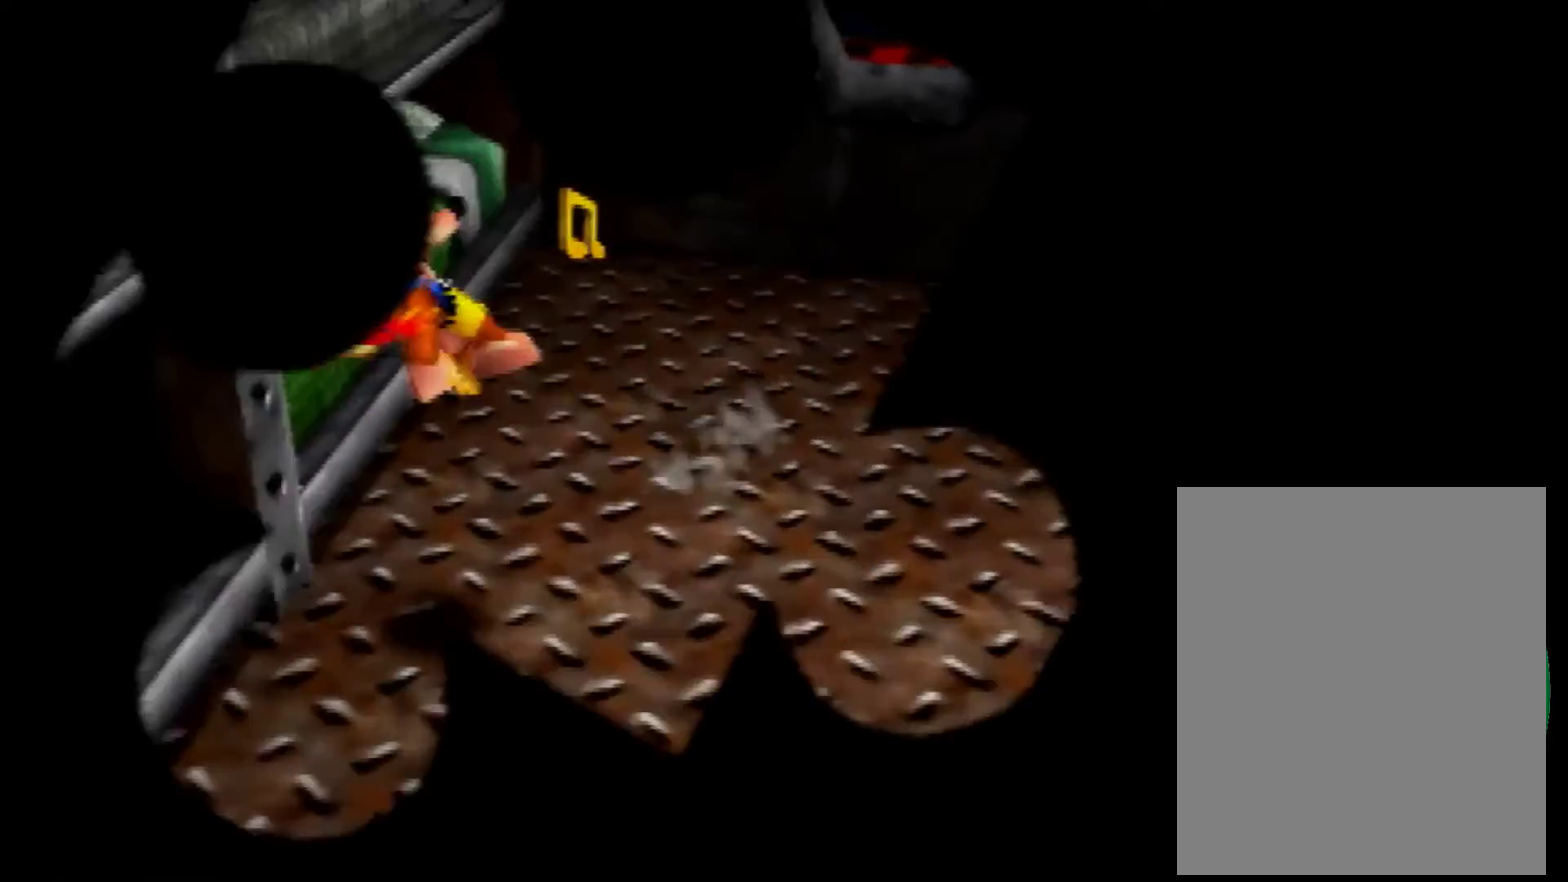
{"buttons": [], "left_stick": "down-left", "events": [[40, "A", "up"]]}